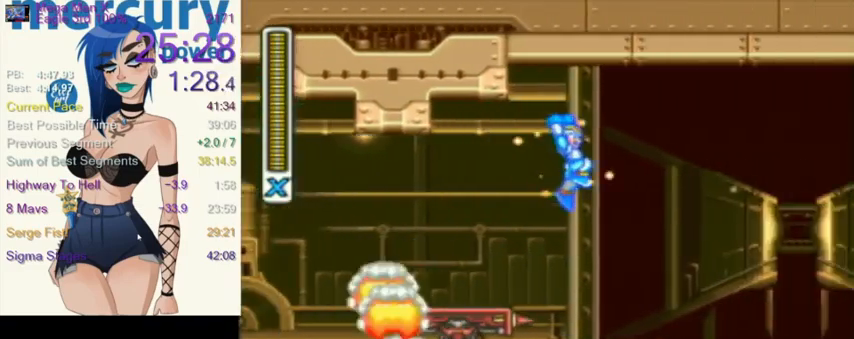
Gameplay with a controller (Nintendo layout); each line is a JSON object with the inputs held at the frame after it. "events" lists button and stick changes between this image and that frame as [ms after this image, input, new state], when the widget could be followed in between. Not read: L3 R3.
{"buttons": ["DPAD_RIGHT"], "events": [[100, "R1", "up"], [100, "Y", "up"], [200, "Y", "down"], [233, "Y", "up"], [333, "DPAD_UP", "up"], [333, "Y", "down"], [367, "DPAD_UP", "down"], [400, "Y", "up"], [433, "DPAD_UP", "up"], [500, "L1", "up"]]}
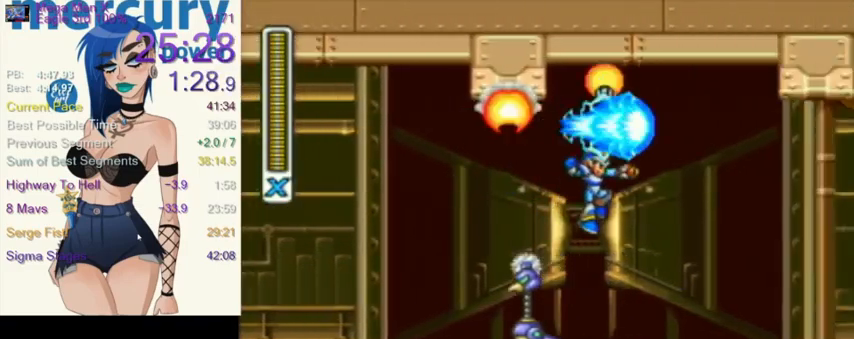
{"buttons": ["L1", "DPAD_UP", "DPAD_RIGHT"], "events": [[334, "R1", "down"], [367, "L1", "down"], [400, "DPAD_UP", "down"], [467, "R1", "up"]]}
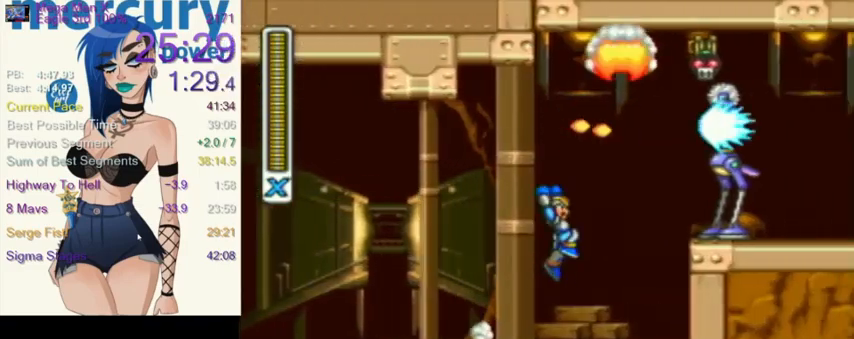
{"buttons": ["R1", "DPAD_RIGHT"], "events": [[100, "Y", "down"], [133, "Y", "up"], [166, "DPAD_UP", "up"], [166, "Y", "down"], [200, "DPAD_UP", "down"], [300, "DPAD_UP", "up"], [300, "Y", "up"], [400, "L1", "up"], [500, "R1", "down"]]}
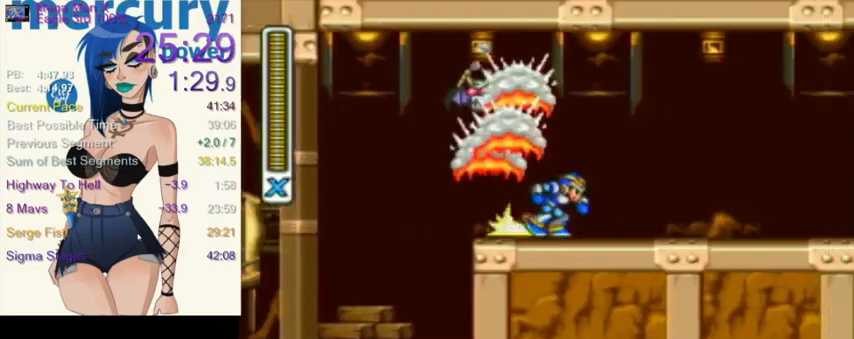
{"buttons": ["Y", "L1", "DPAD_RIGHT"], "events": [[234, "Y", "down"], [300, "L1", "down"], [367, "DPAD_UP", "down"], [400, "DPAD_UP", "up"], [434, "R1", "up"]]}
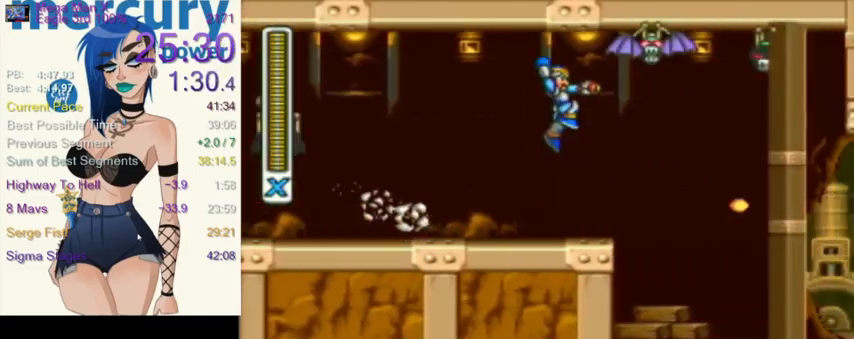
{"buttons": ["Y", "DPAD_RIGHT"], "events": [[34, "L1", "up"], [234, "B", "down"], [434, "B", "up"]]}
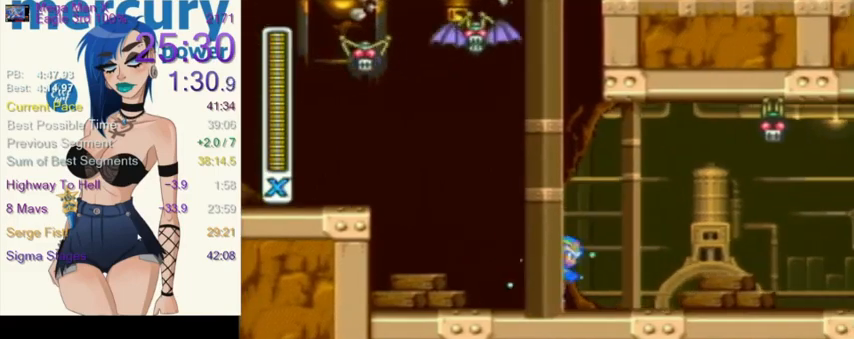
{"buttons": ["Y", "R1", "DPAD_RIGHT"], "events": [[33, "B", "down"], [267, "B", "up"], [267, "R1", "down"]]}
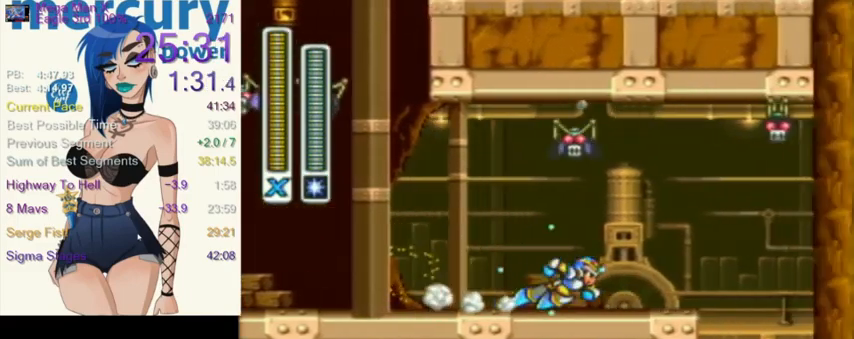
{"buttons": ["Y", "DPAD_RIGHT"], "events": [[33, "L1", "down"], [66, "DPAD_UP", "down"], [66, "R1", "up"], [133, "DPAD_UP", "up"], [200, "L1", "up"], [233, "A", "down"], [300, "A", "up"], [400, "A", "down"], [500, "A", "up"]]}
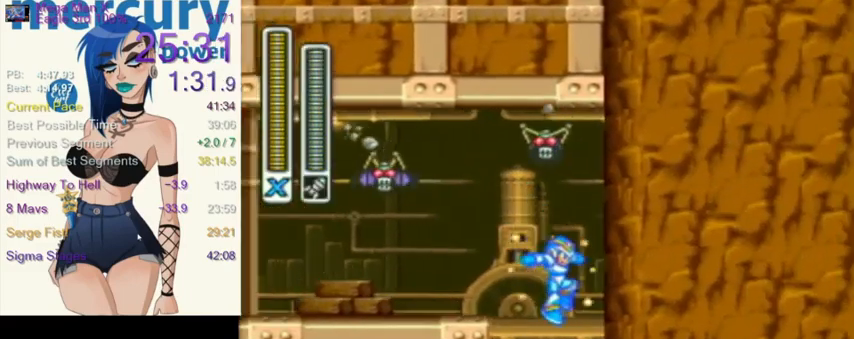
{"buttons": ["Y"], "events": [[67, "A", "down"], [67, "DPAD_RIGHT", "up"], [167, "A", "up"], [334, "A", "down"], [400, "A", "up"]]}
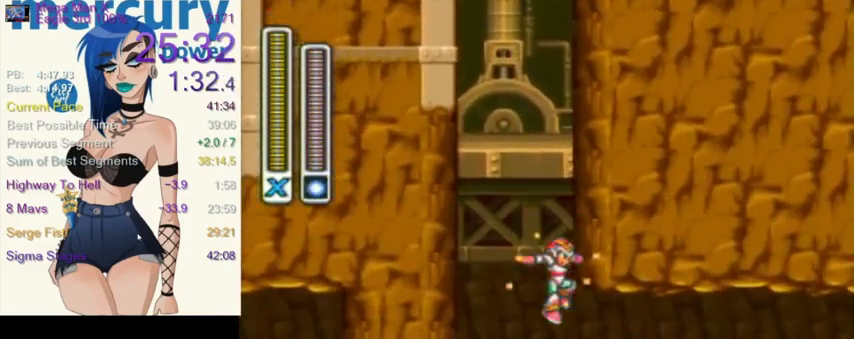
{"buttons": ["Y"], "events": [[167, "B", "down"], [167, "DPAD_LEFT", "down"], [234, "DPAD_LEFT", "up"], [267, "B", "up"]]}
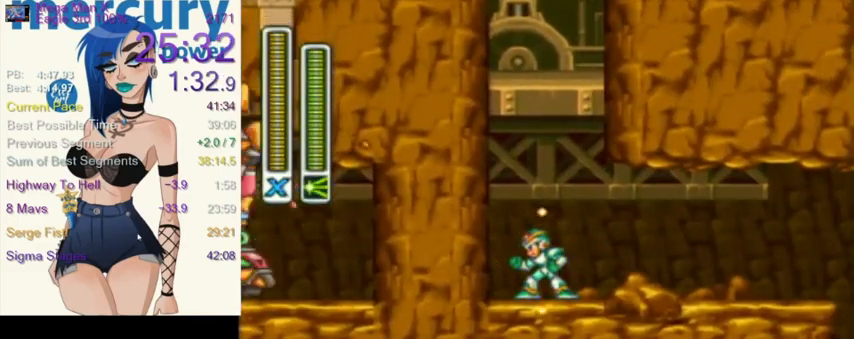
{"buttons": ["Y"], "events": []}
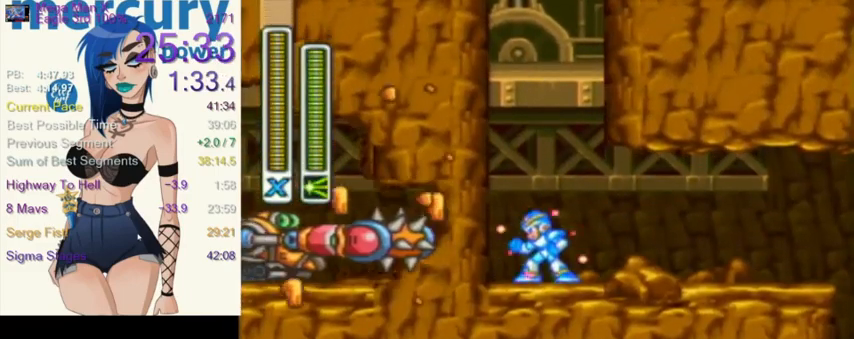
{"buttons": [], "events": [[434, "Y", "up"]]}
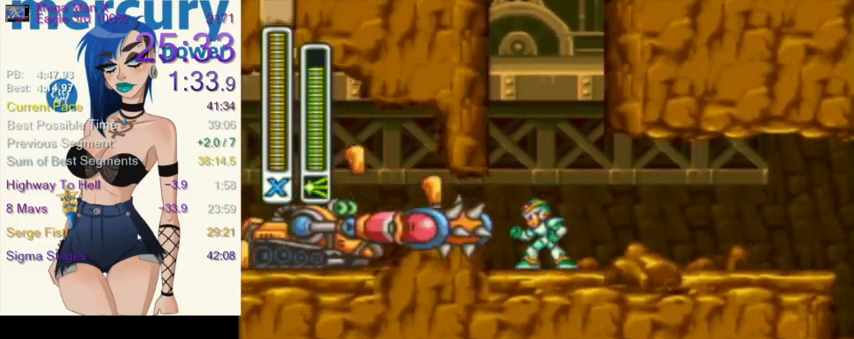
{"buttons": ["R1", "DPAD_LEFT"], "events": [[100, "DPAD_LEFT", "down"], [200, "R1", "down"]]}
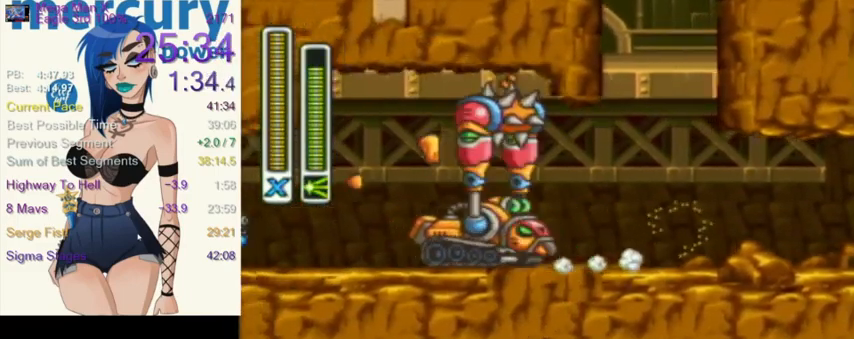
{"buttons": ["R1", "DPAD_LEFT"], "events": [[33, "L1", "down"], [100, "DPAD_UP", "down"], [100, "R1", "up"], [134, "DPAD_UP", "up"], [167, "L1", "up"], [501, "R1", "down"]]}
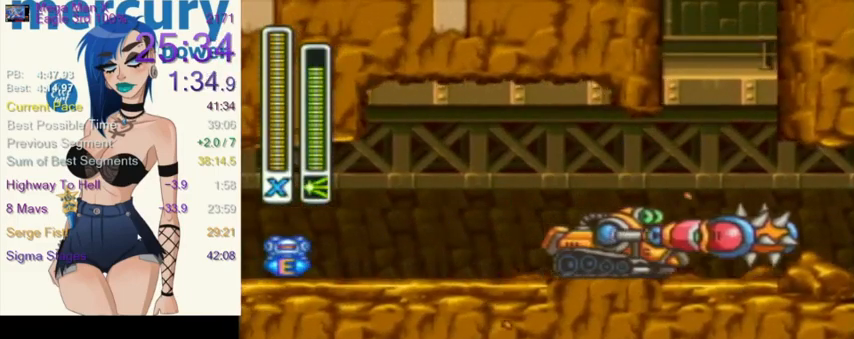
{"buttons": ["DPAD_RIGHT"], "events": [[33, "L1", "down"], [133, "L1", "up"], [133, "R1", "up"], [333, "DPAD_UP", "down"], [367, "DPAD_LEFT", "up"], [367, "DPAD_UP", "up"], [433, "DPAD_RIGHT", "down"]]}
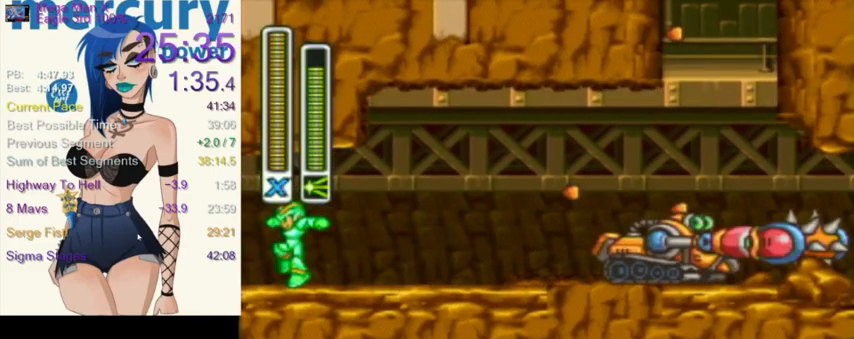
{"buttons": ["DPAD_RIGHT"], "events": []}
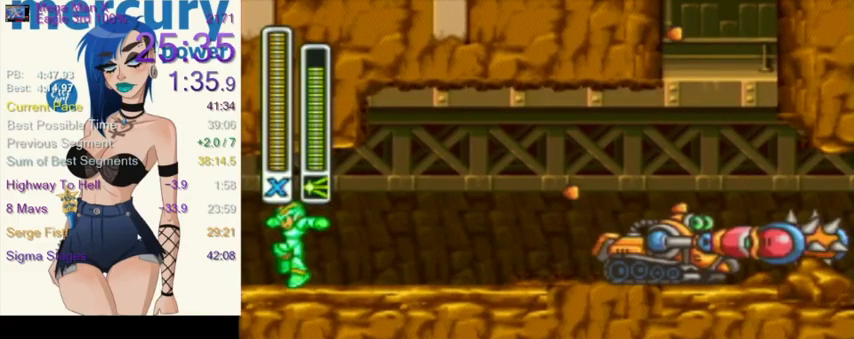
{"buttons": ["DPAD_RIGHT"], "events": []}
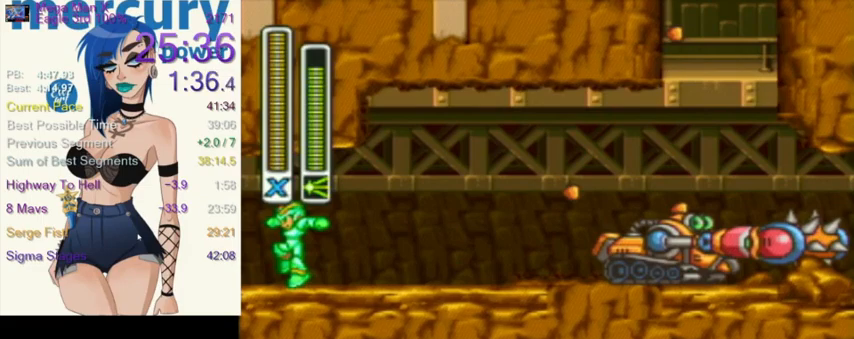
{"buttons": ["L1", "R1", "DPAD_RIGHT"], "events": [[367, "L1", "down"], [367, "R1", "down"]]}
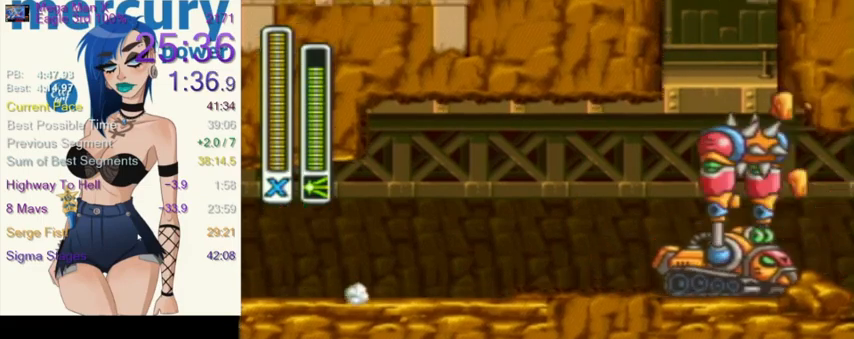
{"buttons": ["DPAD_RIGHT"], "events": [[433, "R1", "up"], [500, "L1", "up"]]}
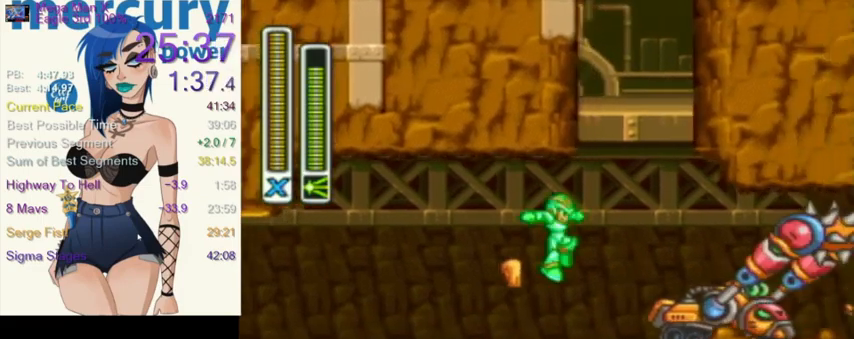
{"buttons": ["R1", "DPAD_RIGHT"], "events": [[367, "L1", "down"], [367, "R1", "down"], [401, "DPAD_UP", "down"], [467, "DPAD_UP", "up"], [467, "L1", "up"]]}
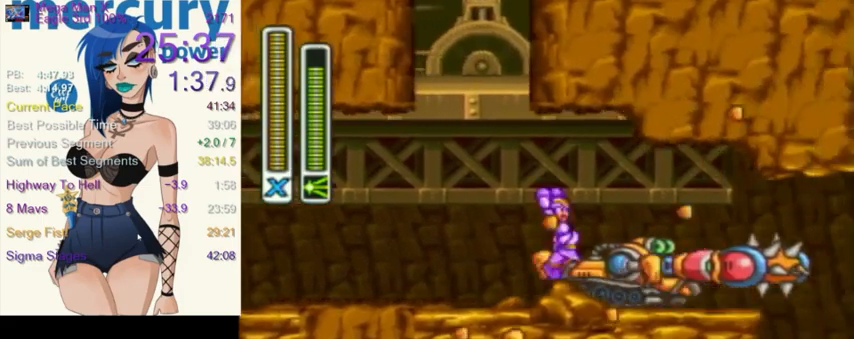
{"buttons": ["DPAD_RIGHT"], "events": [[33, "R1", "up"], [333, "L1", "down"], [333, "R1", "down"], [400, "DPAD_UP", "down"], [467, "DPAD_UP", "up"], [467, "R1", "up"], [500, "L1", "up"]]}
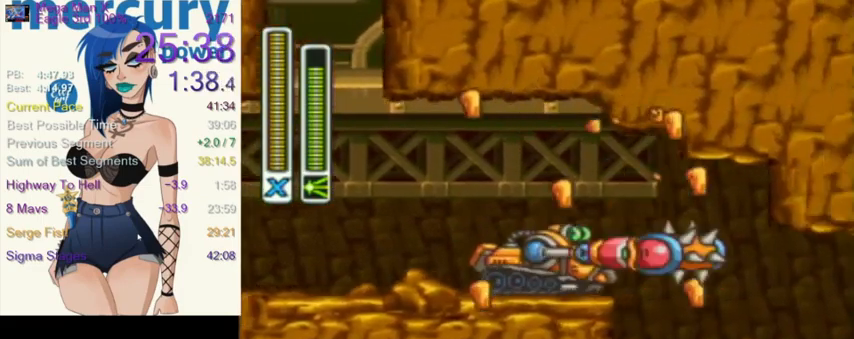
{"buttons": ["DPAD_RIGHT"], "events": []}
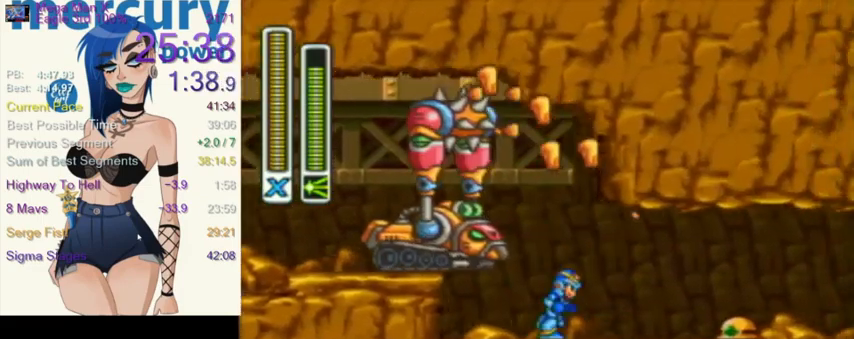
{"buttons": ["DPAD_RIGHT"], "events": [[66, "L1", "down"], [66, "R1", "down"], [300, "R1", "up"], [367, "L1", "up"]]}
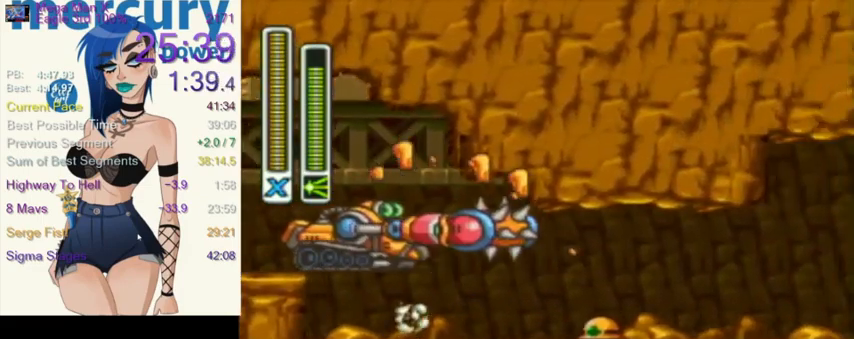
{"buttons": ["DPAD_RIGHT"], "events": [[234, "R1", "down"], [267, "L1", "down"], [401, "L1", "up"], [401, "R1", "up"]]}
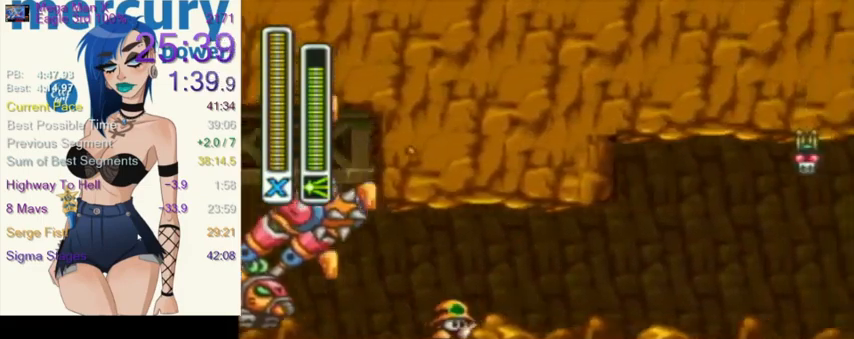
{"buttons": ["R1", "DPAD_RIGHT"], "events": [[233, "R1", "down"]]}
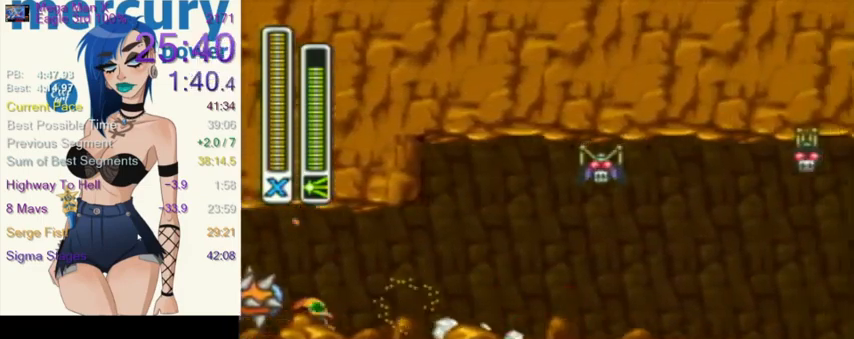
{"buttons": ["DPAD_RIGHT"], "events": [[167, "L1", "down"], [200, "R1", "up"], [367, "L1", "up"]]}
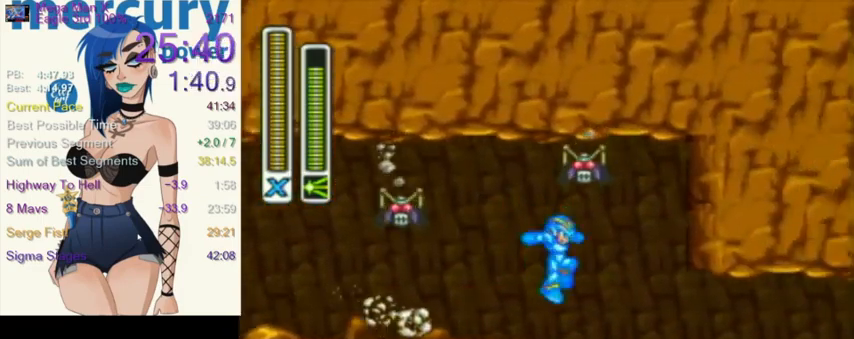
{"buttons": ["L1", "DPAD_RIGHT"], "events": [[333, "R1", "down"], [400, "L1", "down"], [500, "R1", "up"]]}
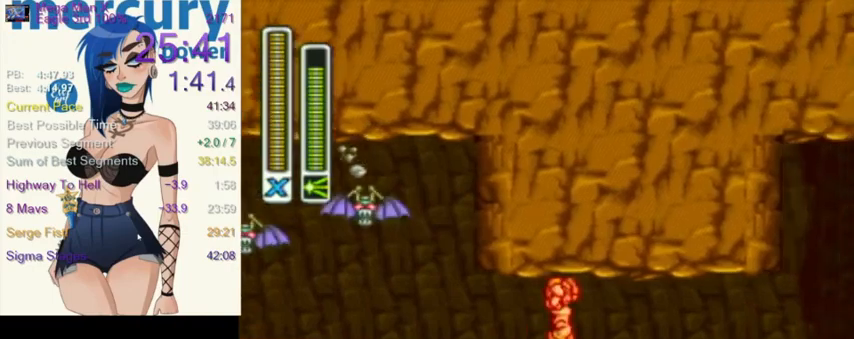
{"buttons": ["R1", "DPAD_RIGHT"], "events": [[34, "L1", "up"], [367, "R1", "down"]]}
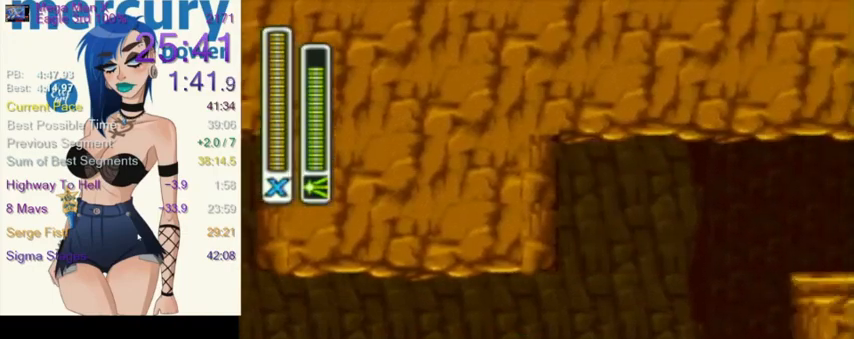
{"buttons": ["L1", "R1", "DPAD_RIGHT"], "events": [[100, "L1", "down"], [133, "DPAD_RIGHT", "up"], [166, "R1", "up"], [367, "L1", "up"], [433, "DPAD_RIGHT", "down"], [433, "L1", "down"], [433, "R1", "down"]]}
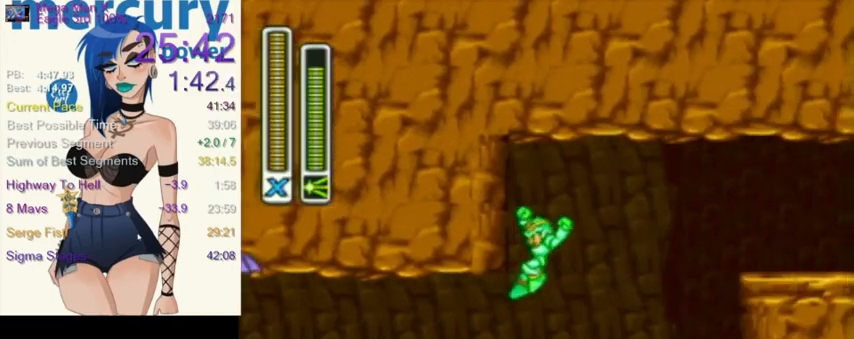
{"buttons": ["DPAD_RIGHT"], "events": [[234, "R1", "up"], [367, "L1", "up"]]}
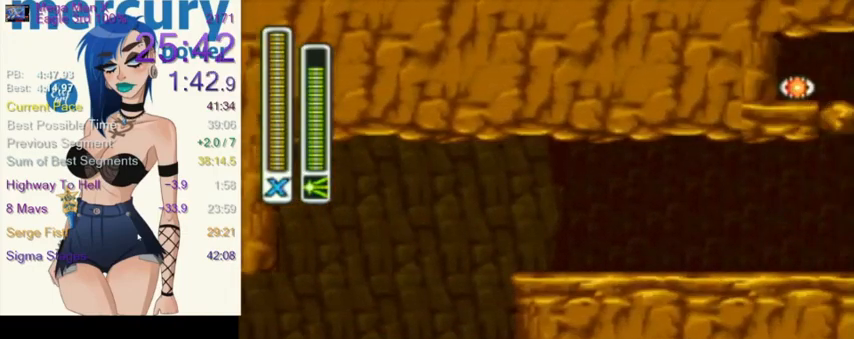
{"buttons": ["R1", "DPAD_RIGHT"], "events": [[66, "R1", "down"]]}